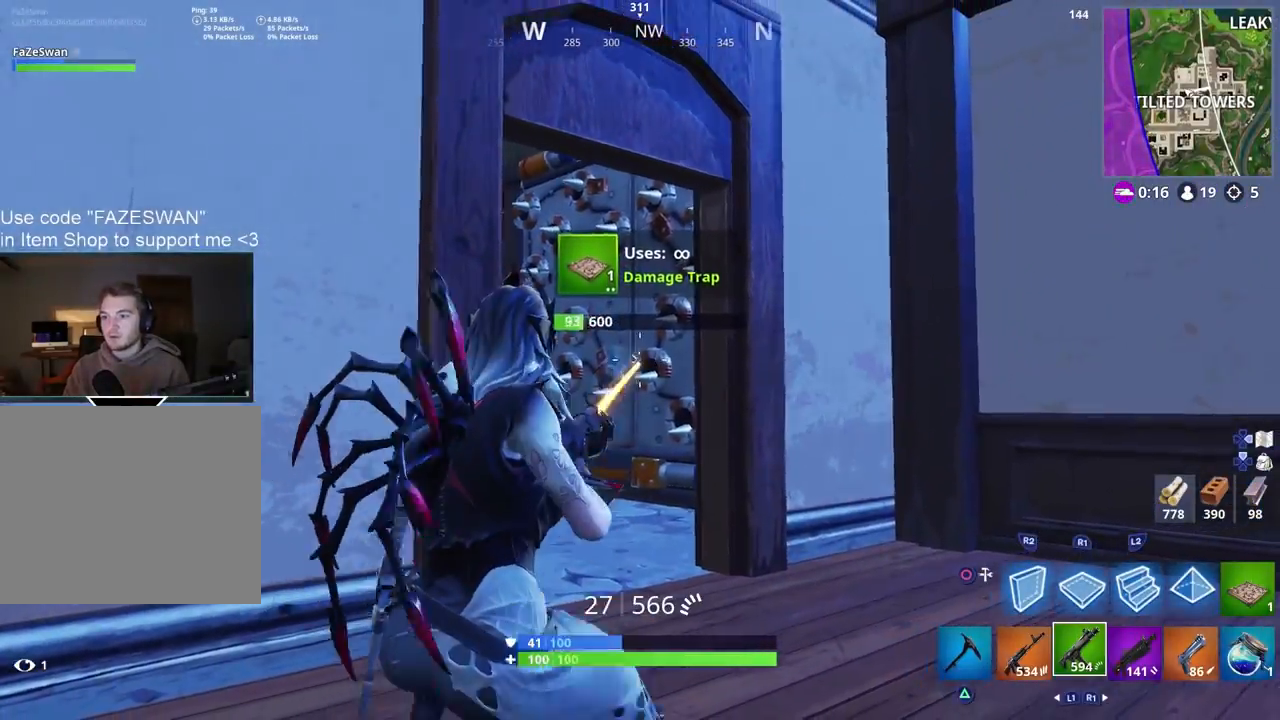
Gameplay with a controller (PlayStation layout); each line is a JSON object with the inputs held at the frame after it. "events" lists button and stick changes between this image and that frame as [ms after this image, input, new state], when the widget could be followed in between. Not read: R1.
{"buttons": [], "left_stick": "up-right", "right_stick": "center", "events": [[17, "right_stick", "up"], [33, "left_stick", "left"], [117, "right_stick", "center"], [183, "left_stick", "right"], [333, "R2", "up"], [333, "left_stick", "up-left"], [417, "left_stick", "up-right"]]}
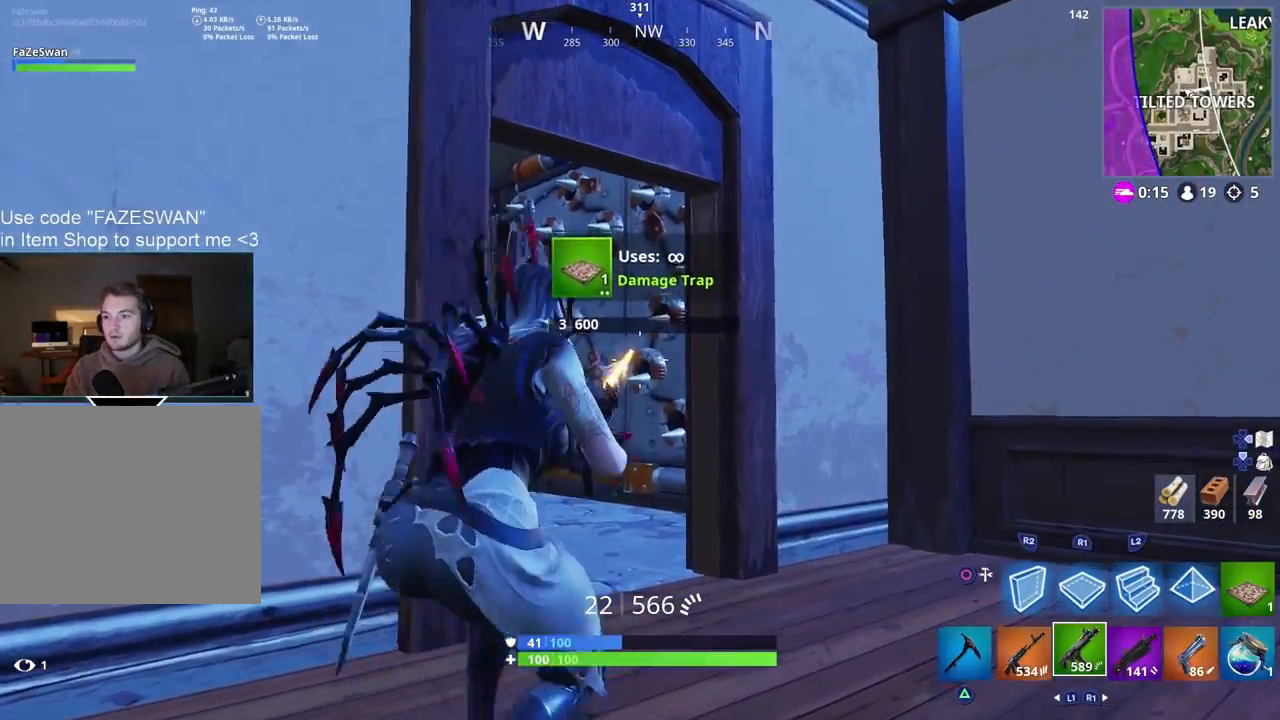
{"buttons": [], "left_stick": "up-right", "right_stick": "left", "events": [[17, "R2", "down"], [67, "right_stick", "left"], [183, "R2", "up"], [217, "right_stick", "up-left"], [400, "SQUARE", "down"], [450, "right_stick", "left"], [483, "SQUARE", "up"]]}
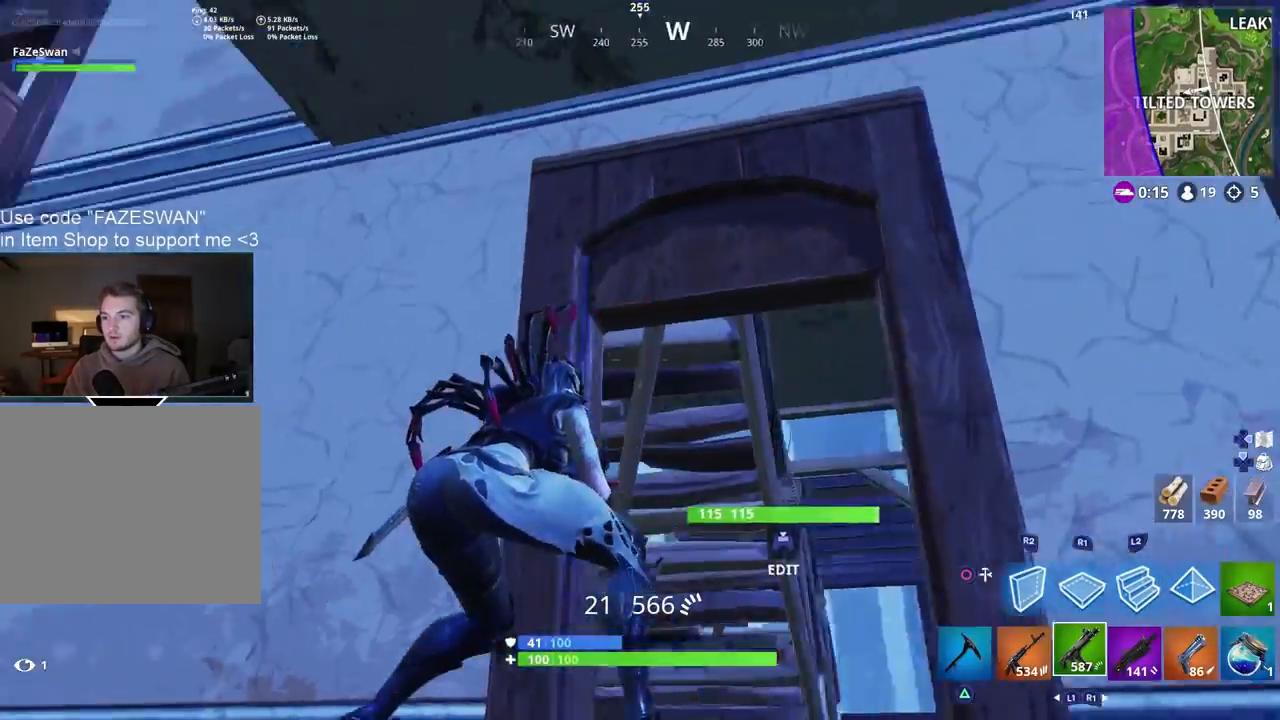
{"buttons": ["R3"], "left_stick": "up", "right_stick": "down", "events": [[17, "left_stick", "right"], [183, "right_stick", "down-left"], [267, "left_stick", "up-right"], [417, "R3", "down"], [417, "right_stick", "down"], [433, "left_stick", "up"]]}
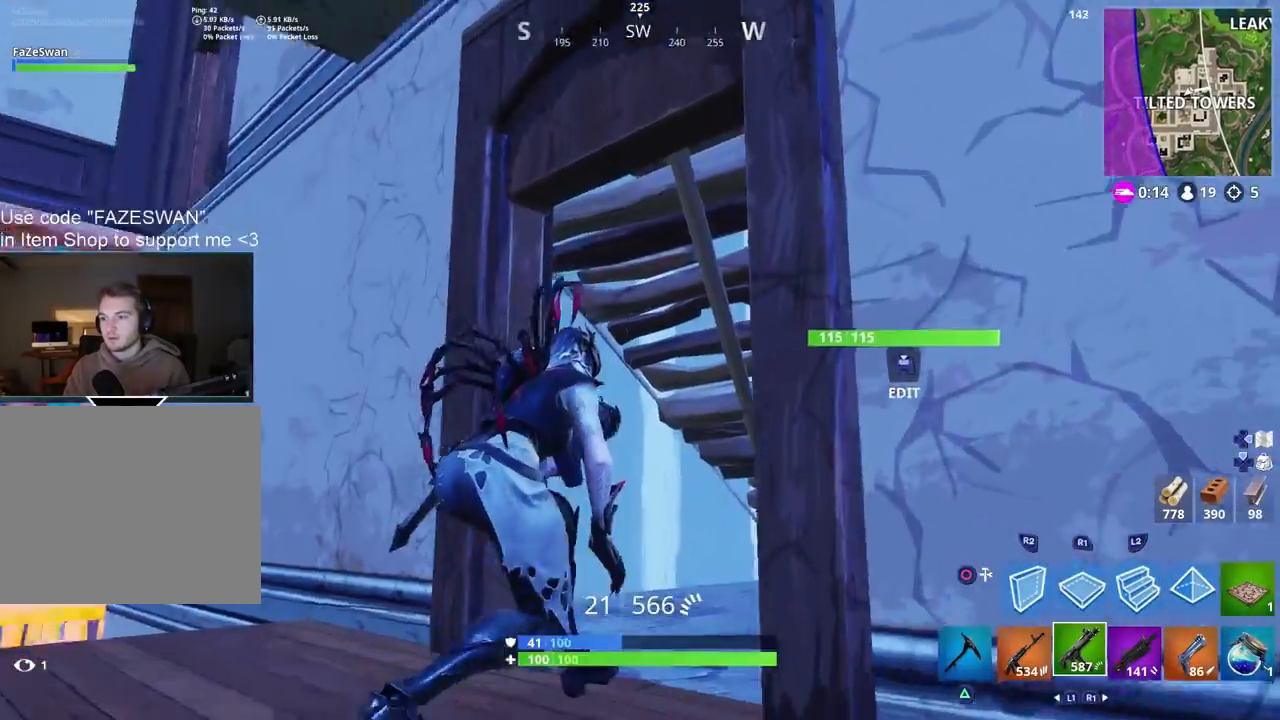
{"buttons": ["CIRCLE", "R2"], "left_stick": "up", "right_stick": "center", "events": [[50, "R3", "up"], [50, "right_stick", "down-right"], [183, "left_stick", "up-left"], [233, "CIRCLE", "down"], [350, "CIRCLE", "up"], [400, "R2", "down"], [400, "left_stick", "up"], [467, "CIRCLE", "down"], [467, "right_stick", "center"]]}
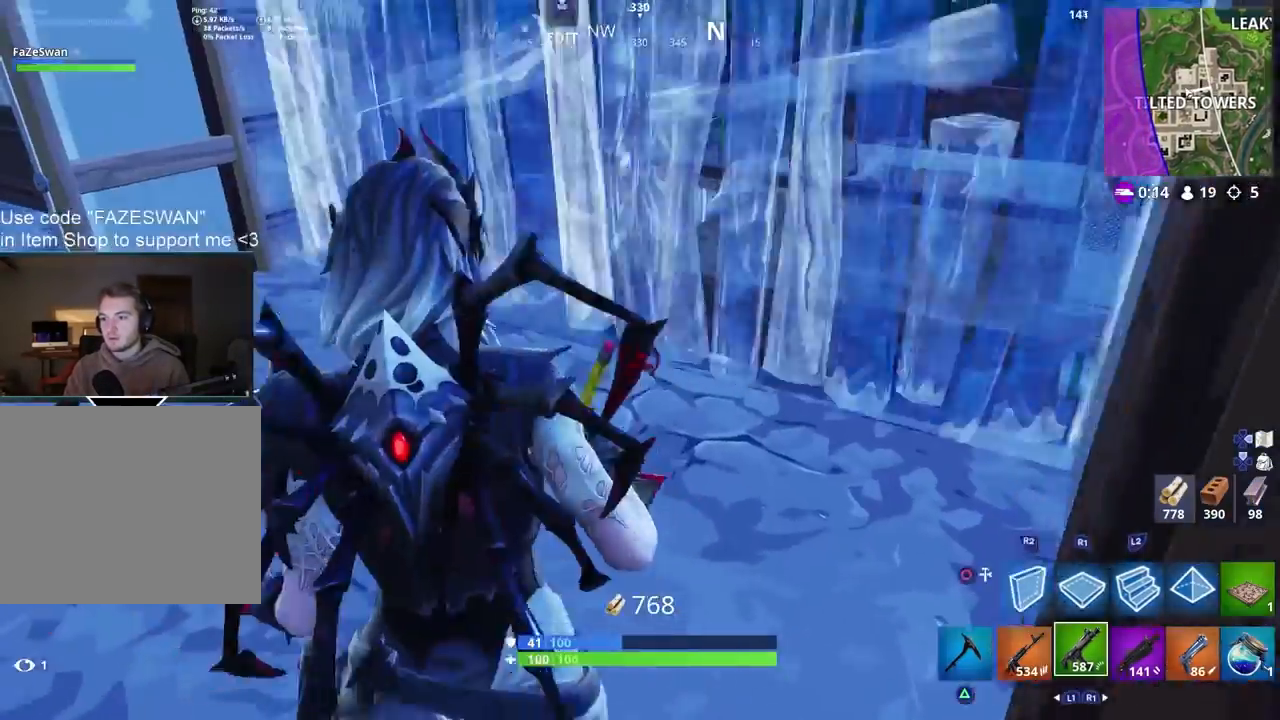
{"buttons": [], "left_stick": "up-left", "right_stick": "left", "events": [[33, "CIRCLE", "up"], [50, "right_stick", "left"], [83, "R2", "up"], [450, "left_stick", "up-left"]]}
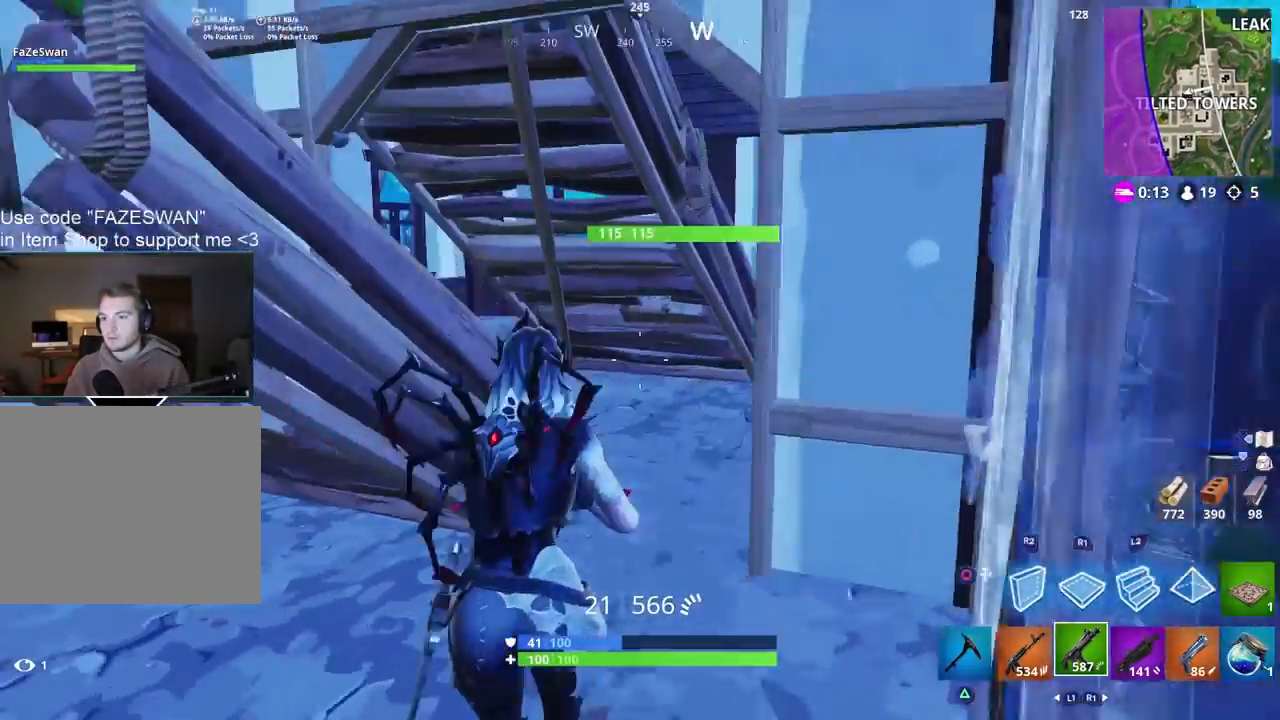
{"buttons": [], "left_stick": "up", "right_stick": "left", "events": [[100, "left_stick", "up"], [317, "SQUARE", "down"], [367, "SQUARE", "up"]]}
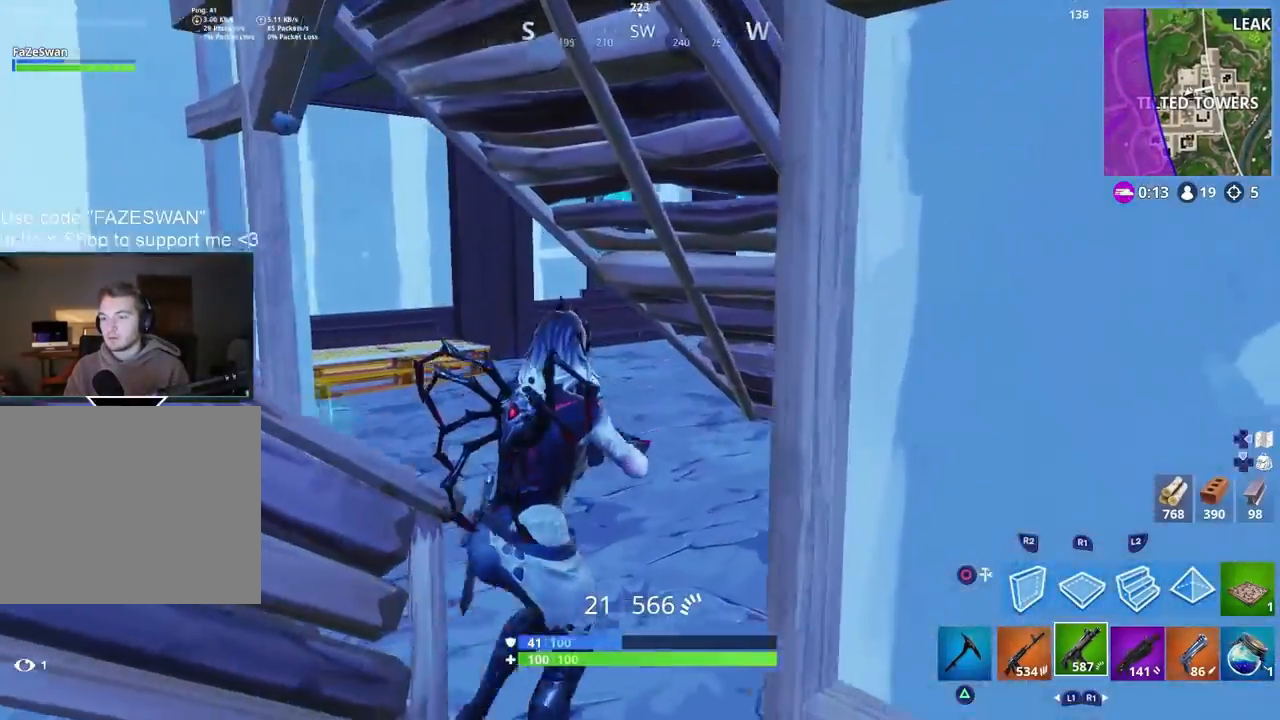
{"buttons": [], "left_stick": "up-right", "right_stick": "left", "events": [[17, "left_stick", "up-right"]]}
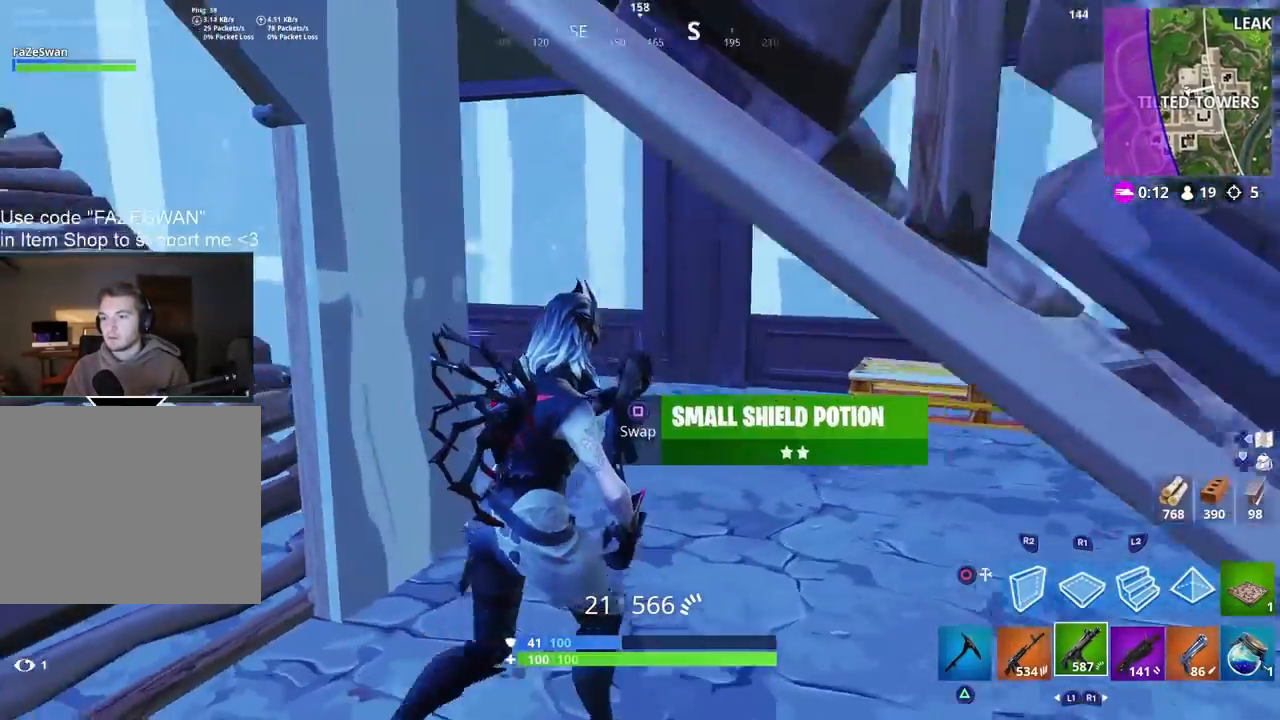
{"buttons": [], "left_stick": "up-right", "right_stick": "left", "events": []}
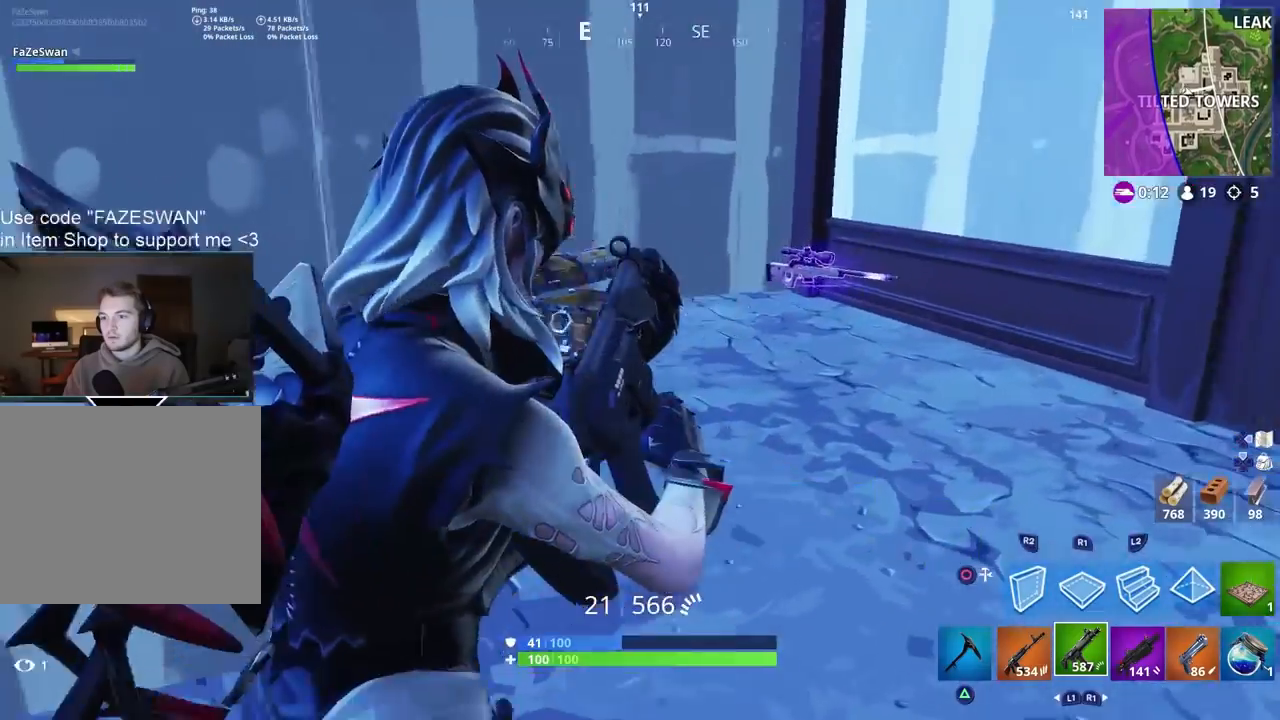
{"buttons": [], "left_stick": "up-right", "right_stick": "left", "events": [[67, "R3", "down"], [167, "R3", "up"]]}
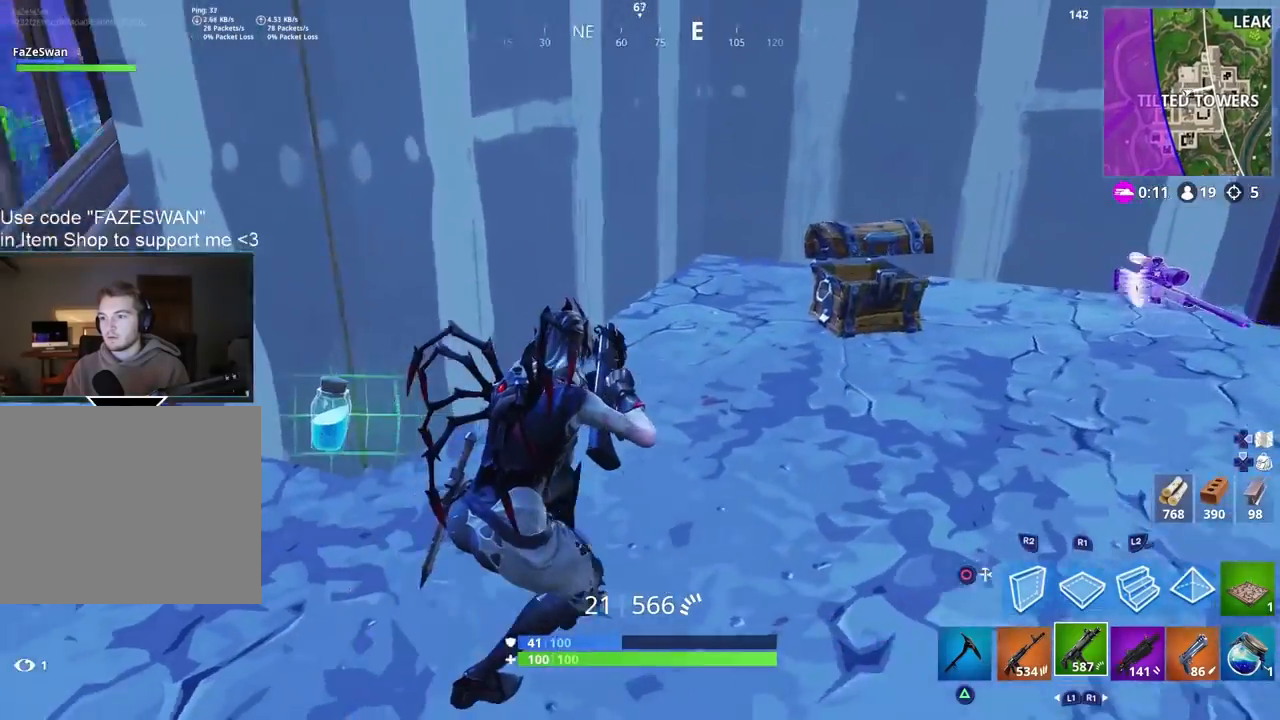
{"buttons": [], "left_stick": "center", "right_stick": "up-left", "events": [[167, "left_stick", "down-right"], [217, "left_stick", "down"], [333, "right_stick", "up-left"], [450, "left_stick", "center"]]}
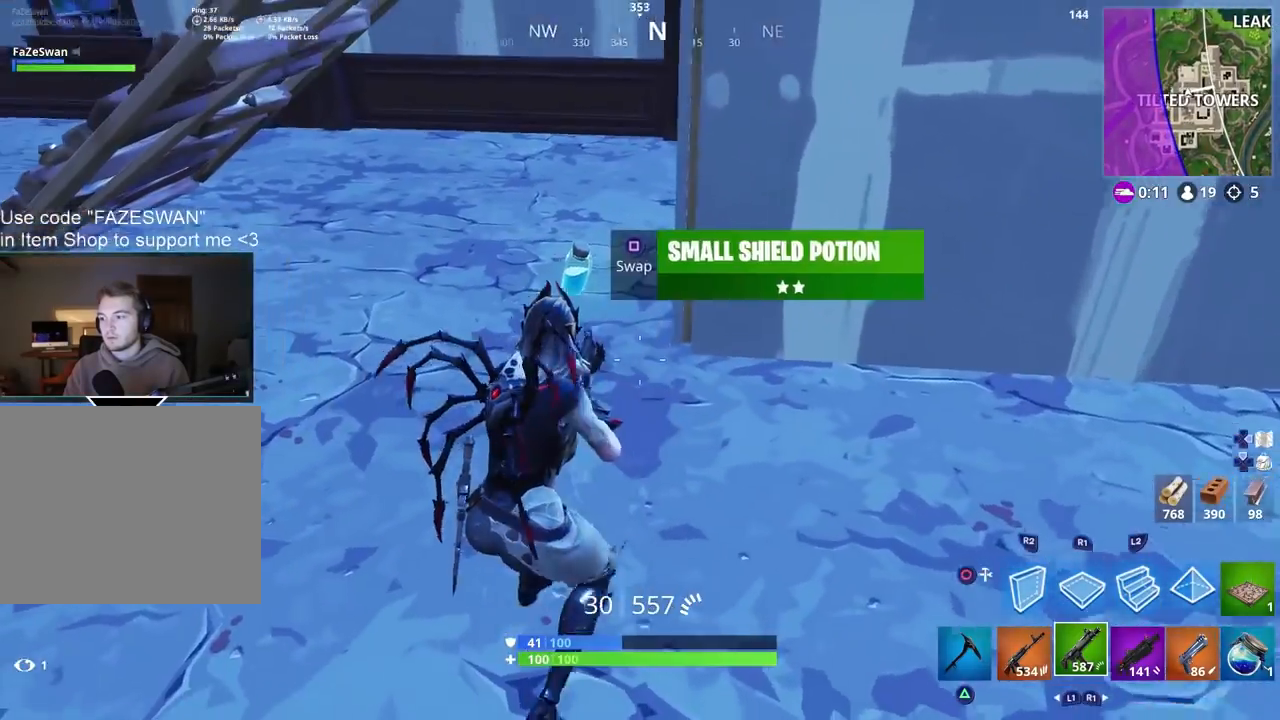
{"buttons": ["SQUARE"], "left_stick": "right", "right_stick": "left", "events": [[83, "L1", "down"], [133, "left_stick", "up"], [200, "L1", "up"], [217, "left_stick", "up-left"], [283, "L1", "down"], [350, "right_stick", "center"], [367, "L1", "up"], [367, "left_stick", "right"], [500, "SQUARE", "down"], [500, "right_stick", "left"]]}
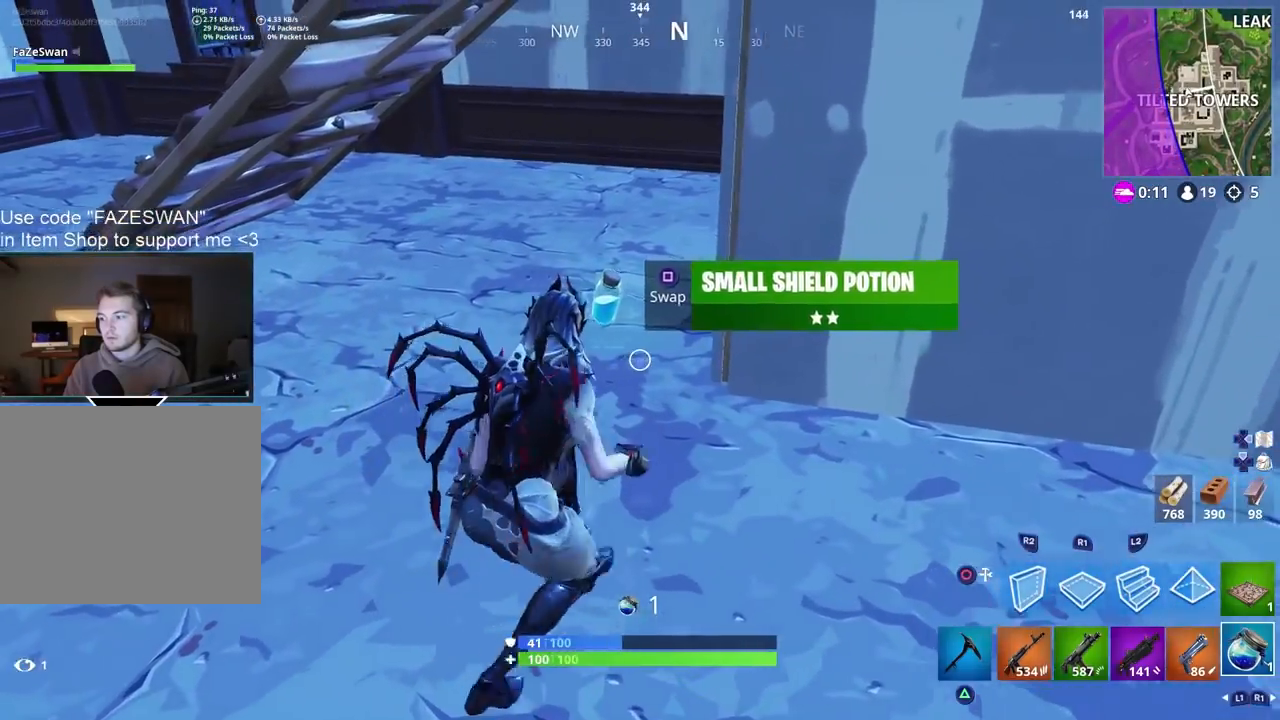
{"buttons": [], "left_stick": "down-left", "right_stick": "up", "events": [[50, "left_stick", "center"], [67, "SQUARE", "up"], [100, "left_stick", "left"], [183, "left_stick", "down"], [200, "right_stick", "up-left"], [283, "left_stick", "down-left"], [483, "right_stick", "up"]]}
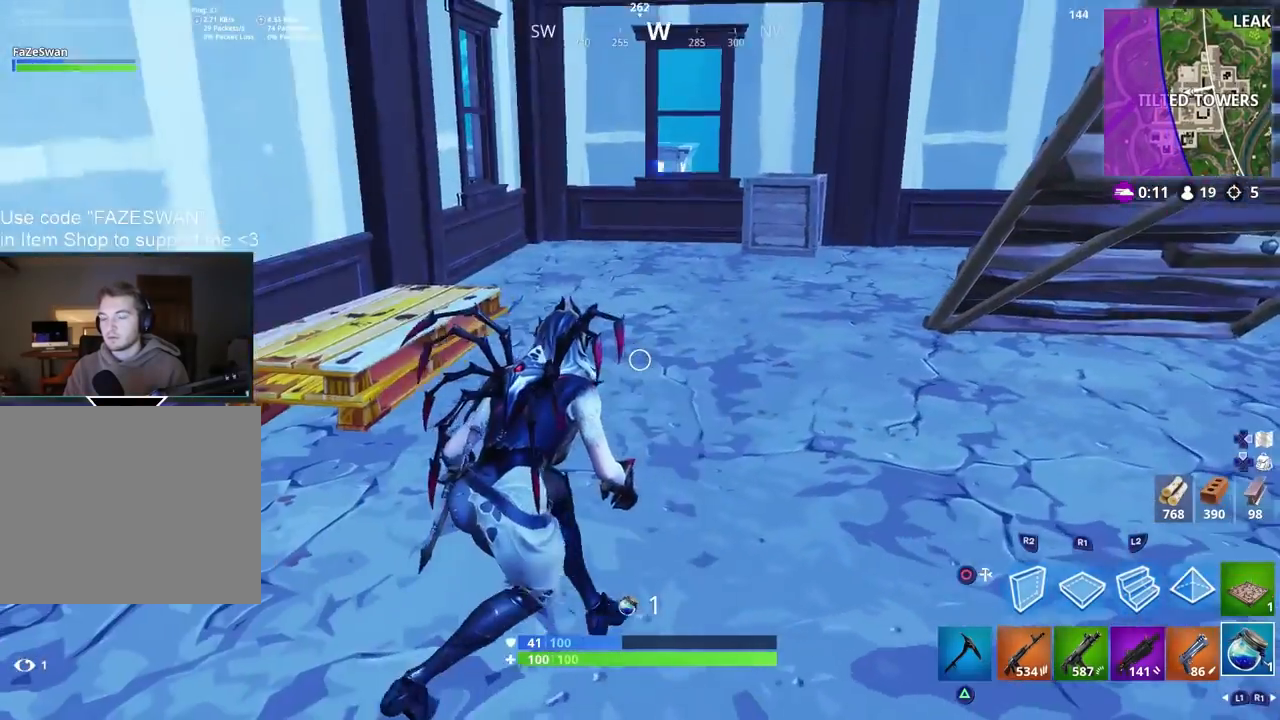
{"buttons": ["R2"], "left_stick": "center", "right_stick": "up-left", "events": [[183, "left_stick", "center"], [250, "right_stick", "up-left"], [300, "R2", "down"], [417, "R2", "up"], [483, "R2", "down"]]}
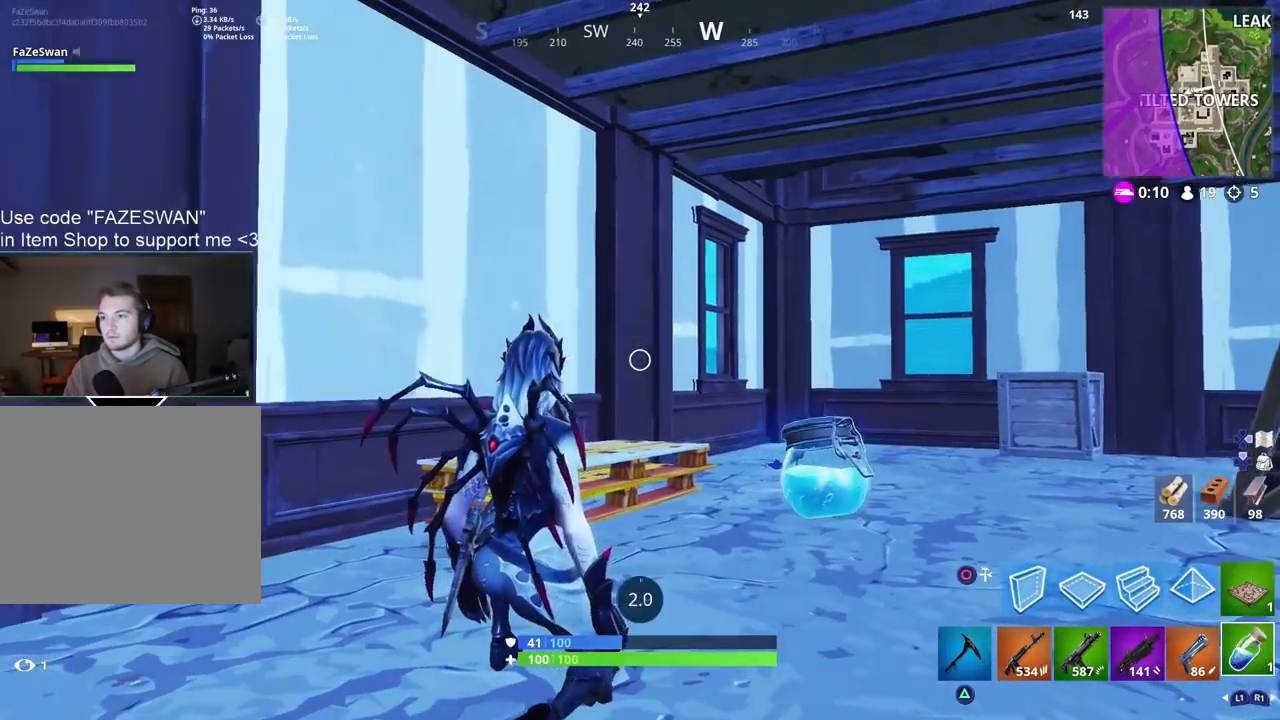
{"buttons": ["R3"], "left_stick": "center", "right_stick": "center", "events": [[50, "right_stick", "center"], [100, "R2", "up"], [233, "left_stick", "up-right"], [300, "left_stick", "right"], [367, "R3", "down"], [417, "left_stick", "center"]]}
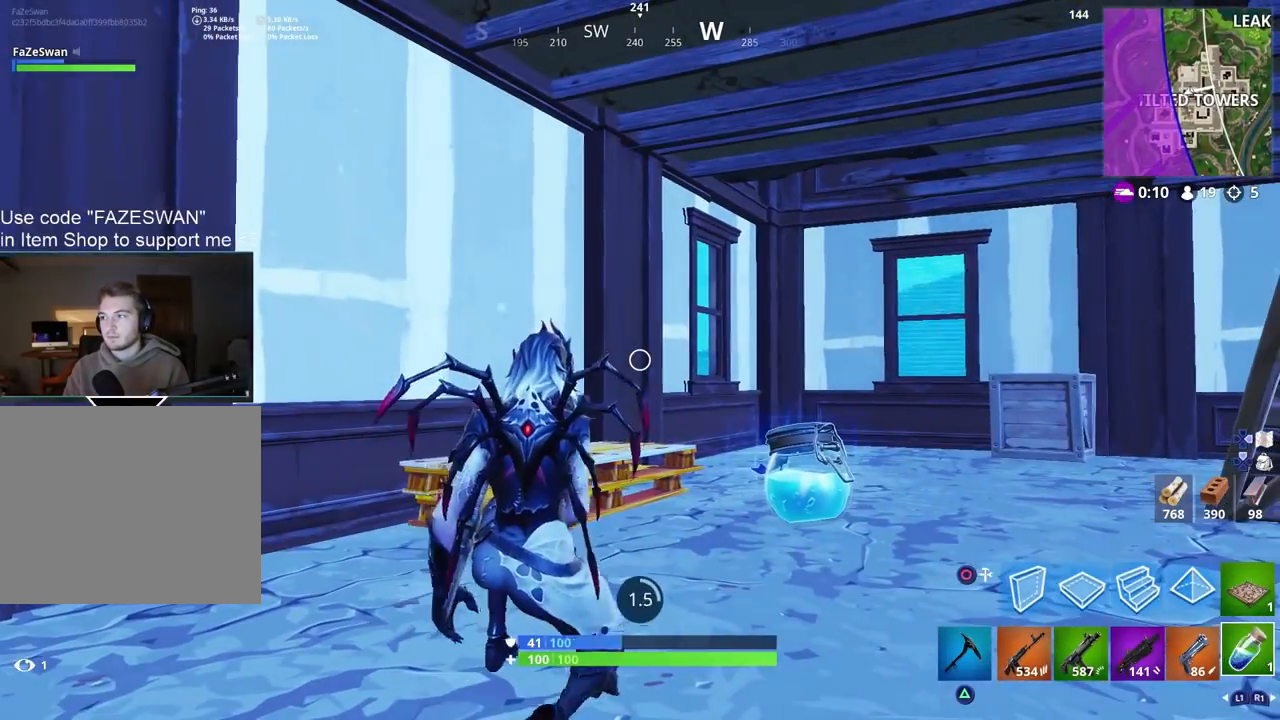
{"buttons": ["R3"], "left_stick": "center", "right_stick": "center", "events": [[133, "left_stick", "right"], [150, "R3", "up"], [267, "R3", "down"], [350, "left_stick", "center"], [367, "R3", "up"], [500, "R3", "down"]]}
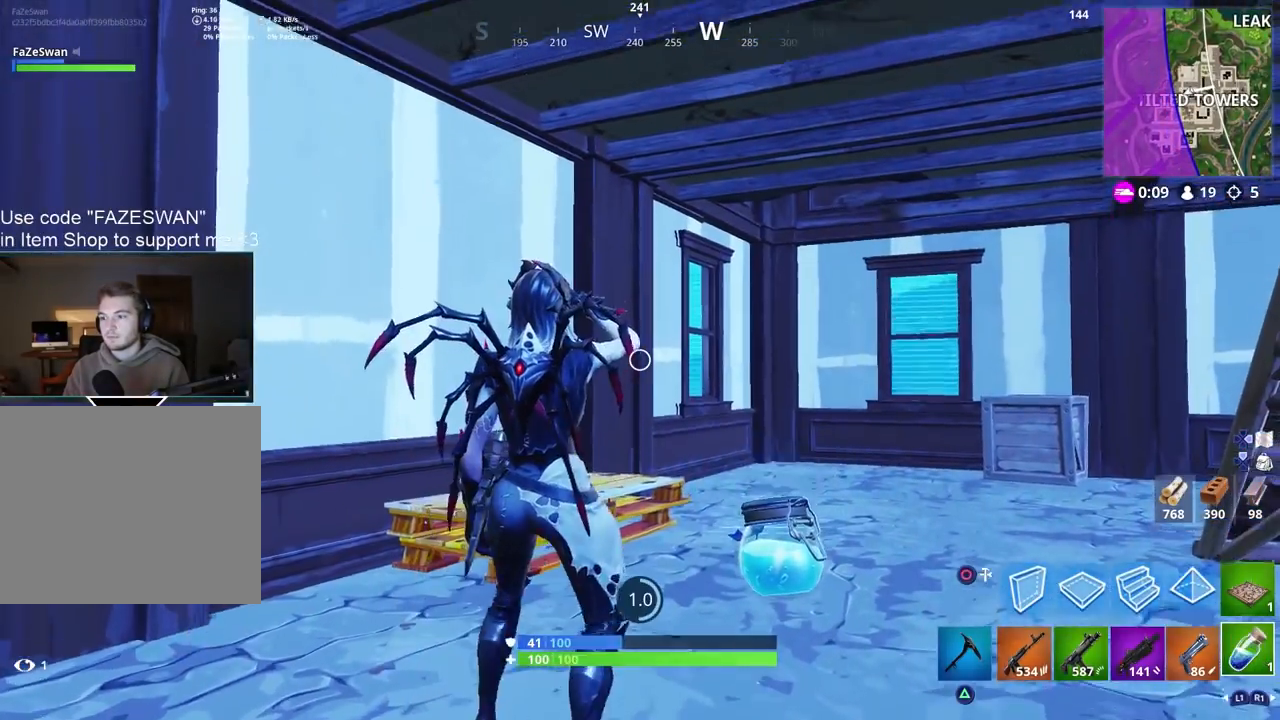
{"buttons": [], "left_stick": "center", "right_stick": "center", "events": [[50, "left_stick", "right"], [117, "R3", "up"], [167, "right_stick", "down-right"], [183, "left_stick", "center"], [233, "left_stick", "left"], [350, "left_stick", "center"], [350, "right_stick", "center"], [417, "left_stick", "right"], [500, "left_stick", "center"]]}
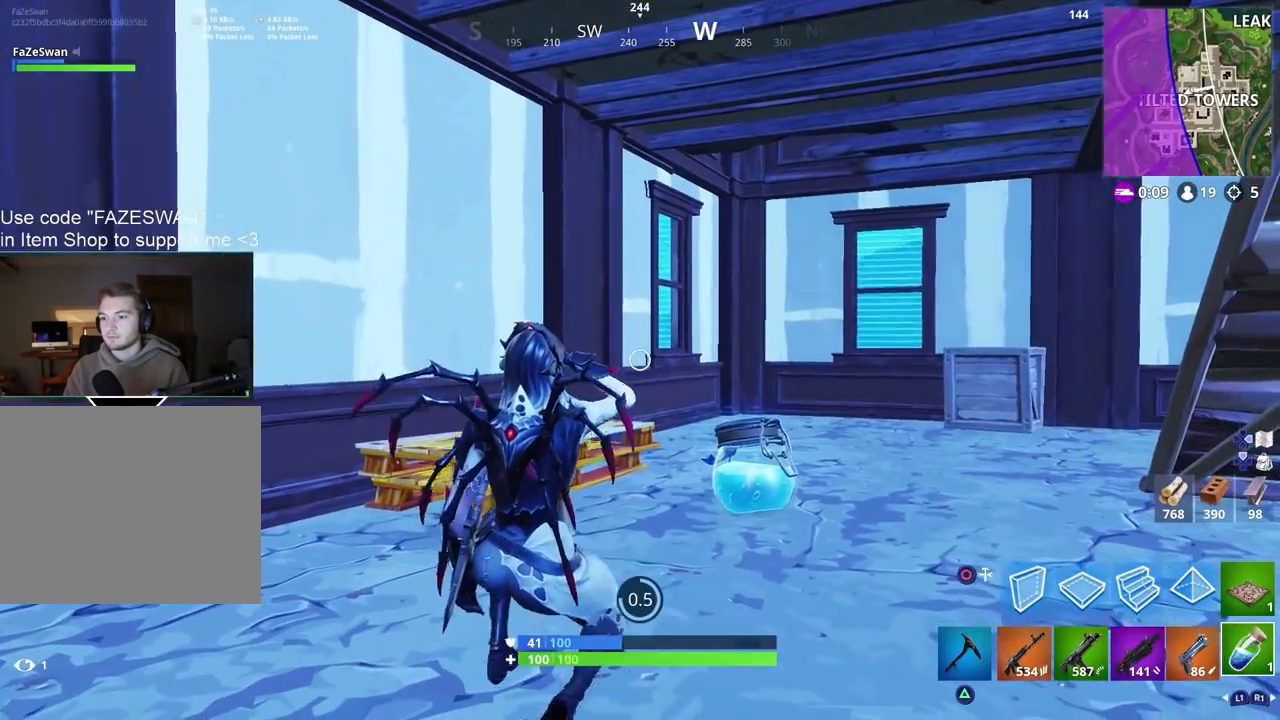
{"buttons": [], "left_stick": "center", "right_stick": "down-right", "events": [[133, "right_stick", "down-right"], [200, "left_stick", "right"], [400, "left_stick", "center"]]}
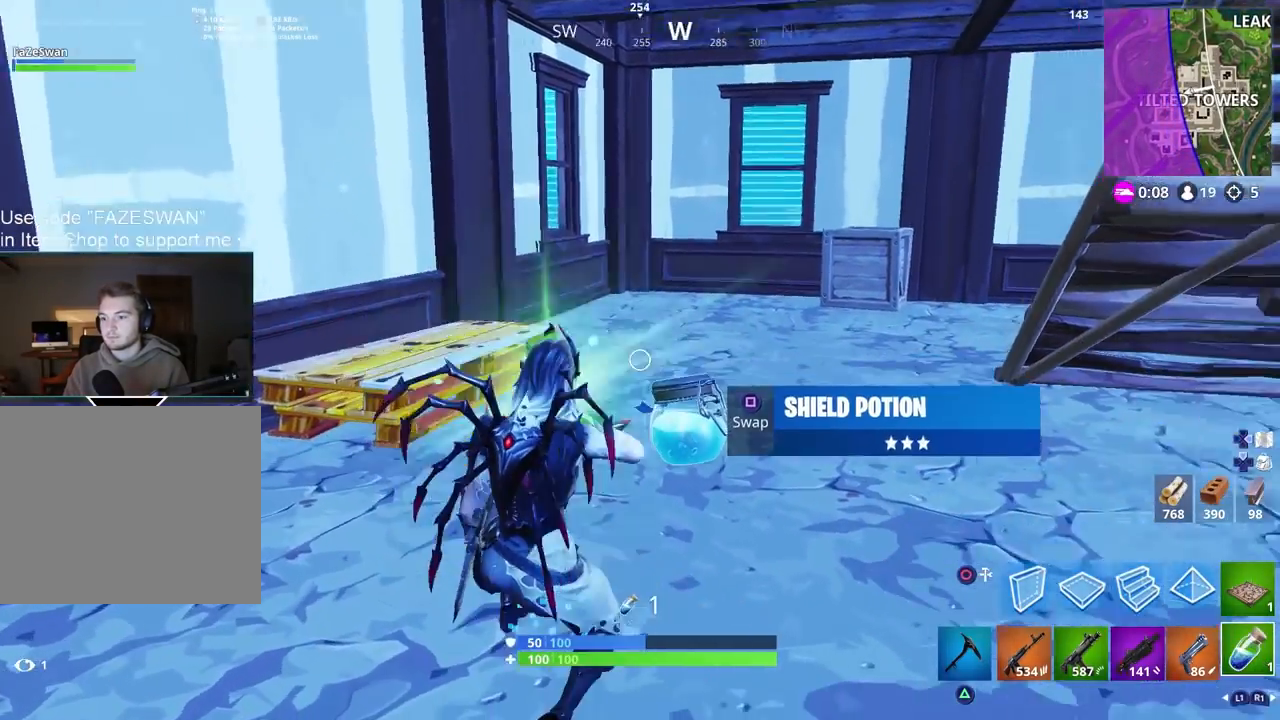
{"buttons": ["R3"], "left_stick": "up", "right_stick": "center", "events": [[183, "left_stick", "up-right"], [200, "SQUARE", "down"], [233, "right_stick", "center"], [283, "R3", "down"], [283, "SQUARE", "up"], [283, "left_stick", "up"], [400, "R3", "up"], [467, "R3", "down"]]}
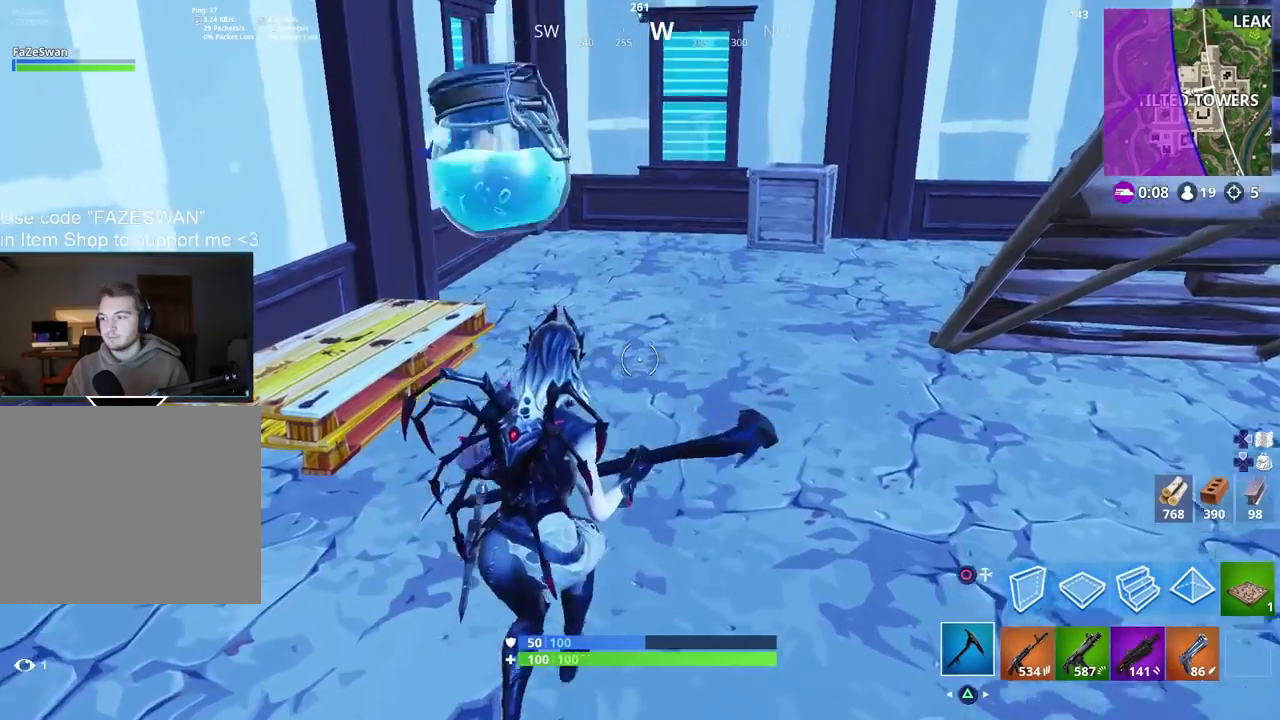
{"buttons": [], "left_stick": "center", "right_stick": "center", "events": [[17, "left_stick", "up-right"], [67, "R3", "up"], [133, "left_stick", "center"], [250, "L1", "down"], [350, "L1", "up"]]}
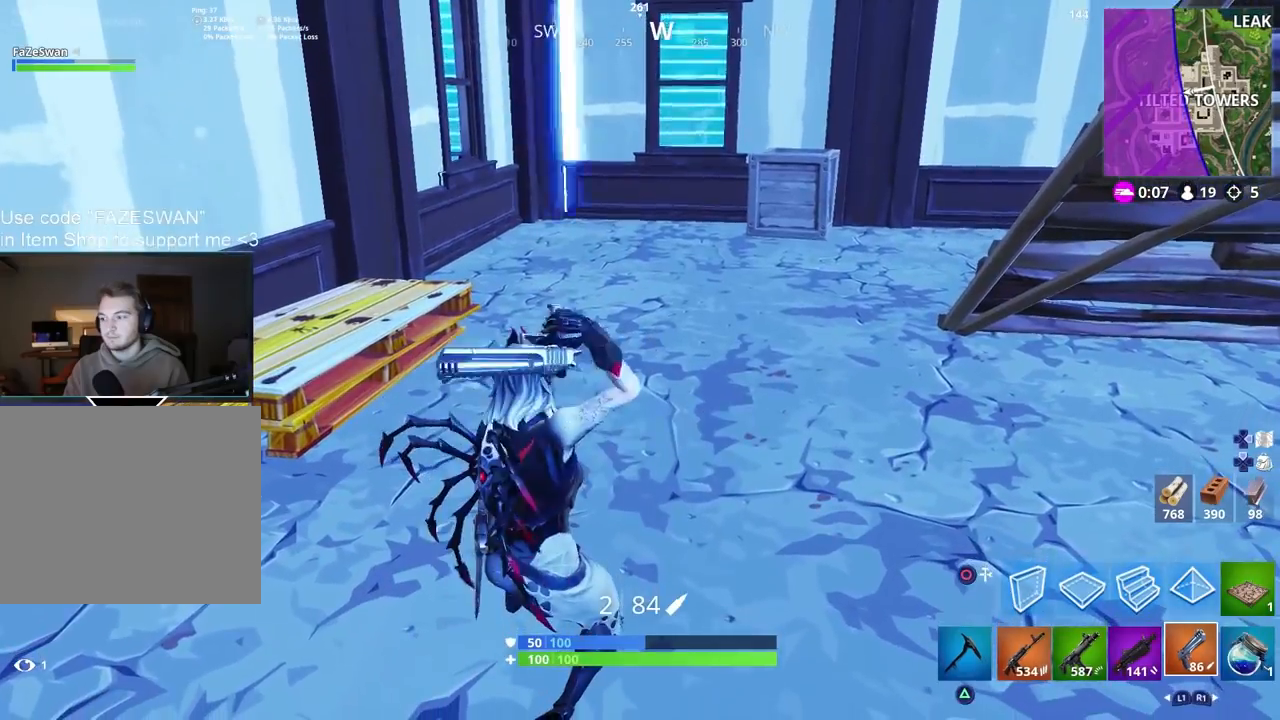
{"buttons": [], "left_stick": "up-right", "right_stick": "center", "events": [[383, "left_stick", "up-right"]]}
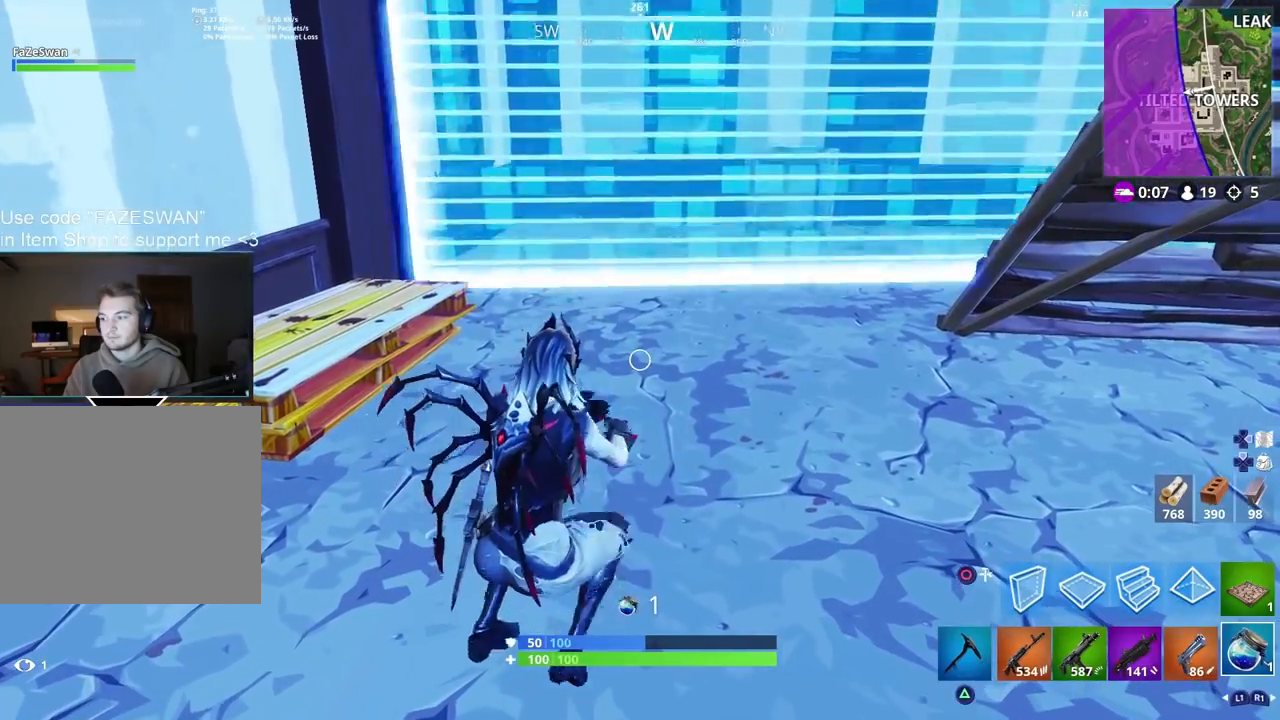
{"buttons": [], "left_stick": "center", "right_stick": "center", "events": [[33, "left_stick", "center"], [167, "R2", "down"], [267, "R2", "up"], [350, "R2", "down"], [467, "R2", "up"]]}
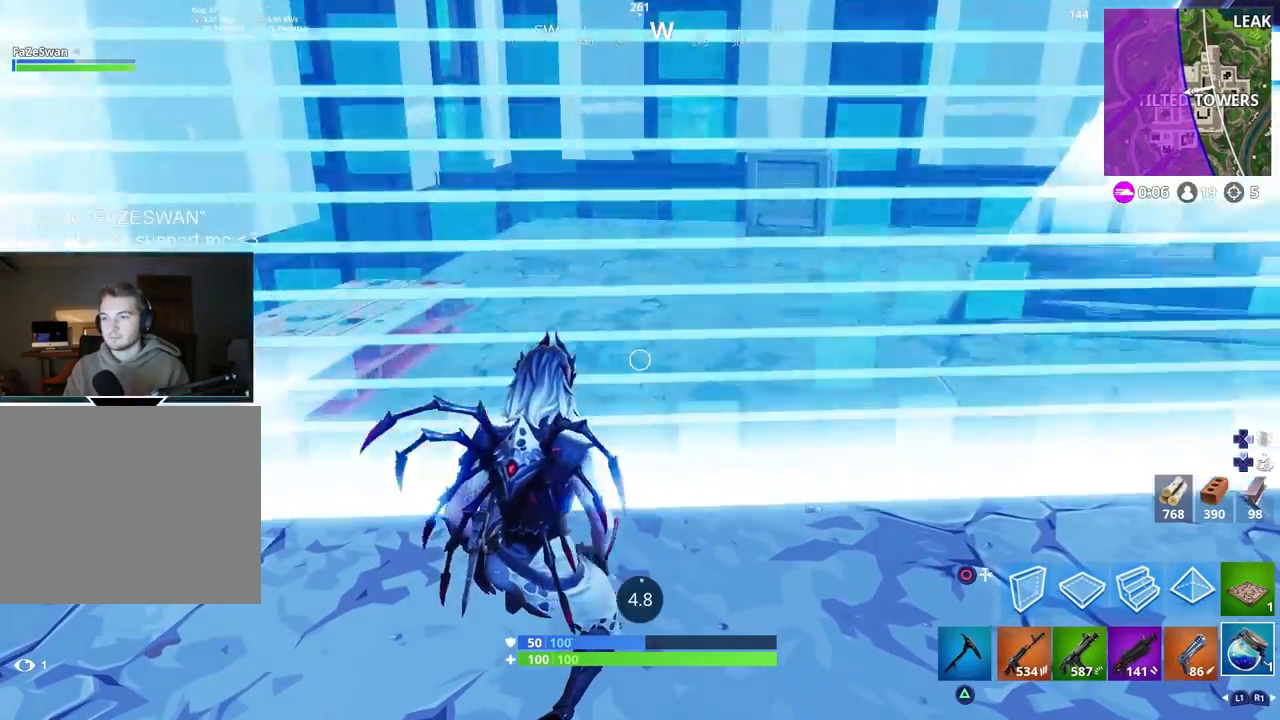
{"buttons": [], "left_stick": "center", "right_stick": "center", "events": [[17, "R3", "down"], [100, "R3", "up"], [133, "L3", "down"], [183, "R3", "down"], [283, "L3", "up"], [283, "R3", "up"], [333, "R3", "down"], [433, "R3", "up"]]}
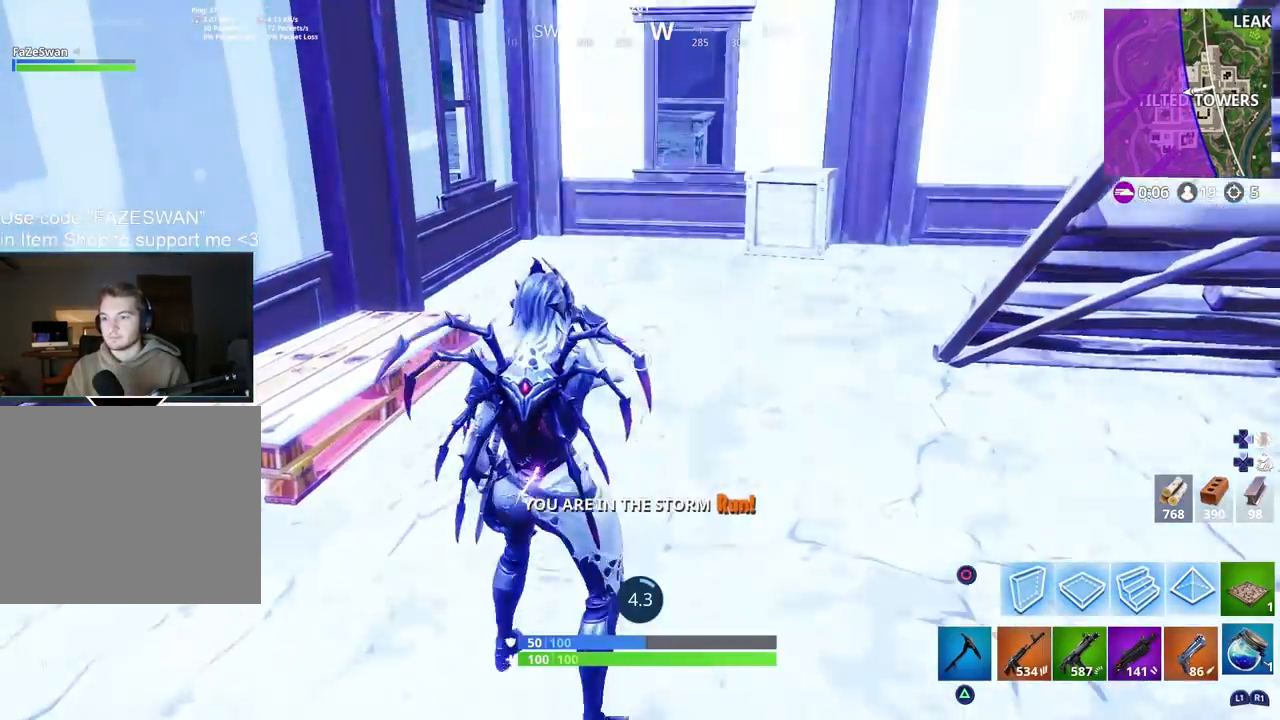
{"buttons": [], "left_stick": "center", "right_stick": "center", "events": [[50, "R3", "down"], [100, "R3", "up"], [333, "DPAD_RIGHT", "down"], [467, "DPAD_RIGHT", "up"]]}
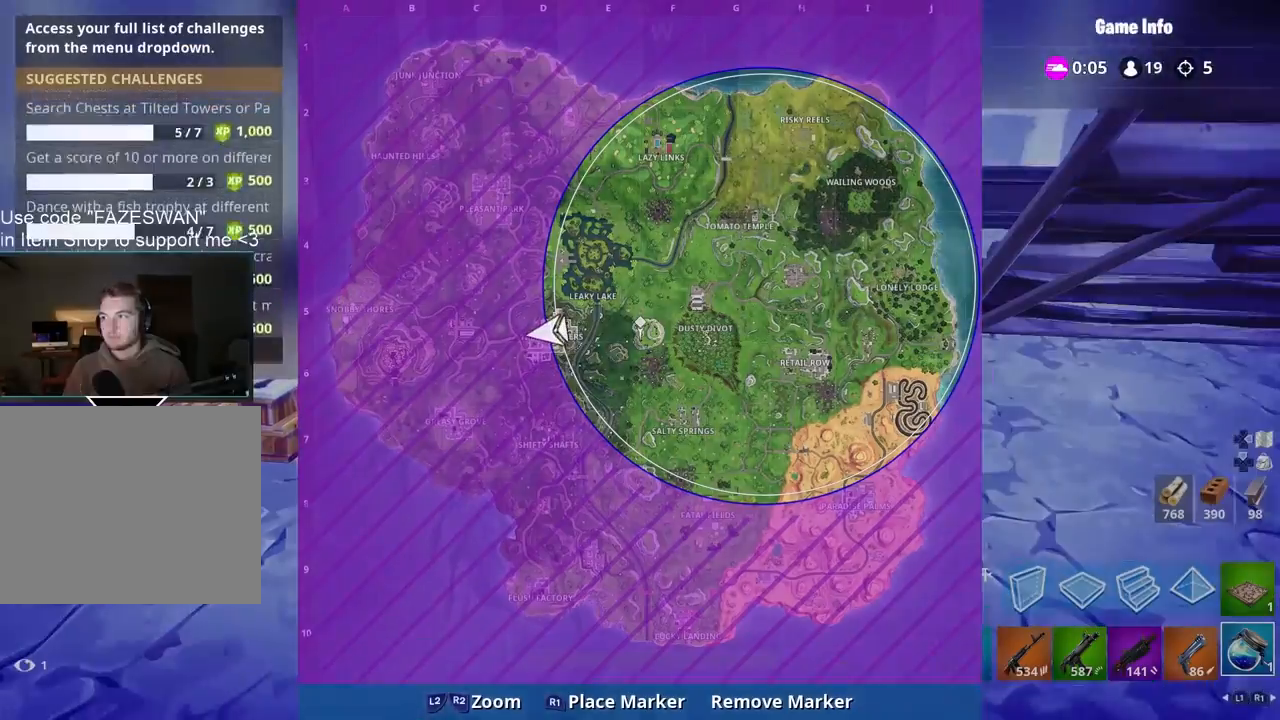
{"buttons": ["R3"], "left_stick": "center", "right_stick": "center", "events": [[167, "DPAD_RIGHT", "down"], [283, "DPAD_RIGHT", "up"], [300, "R3", "down"], [367, "R3", "up"], [450, "R3", "down"]]}
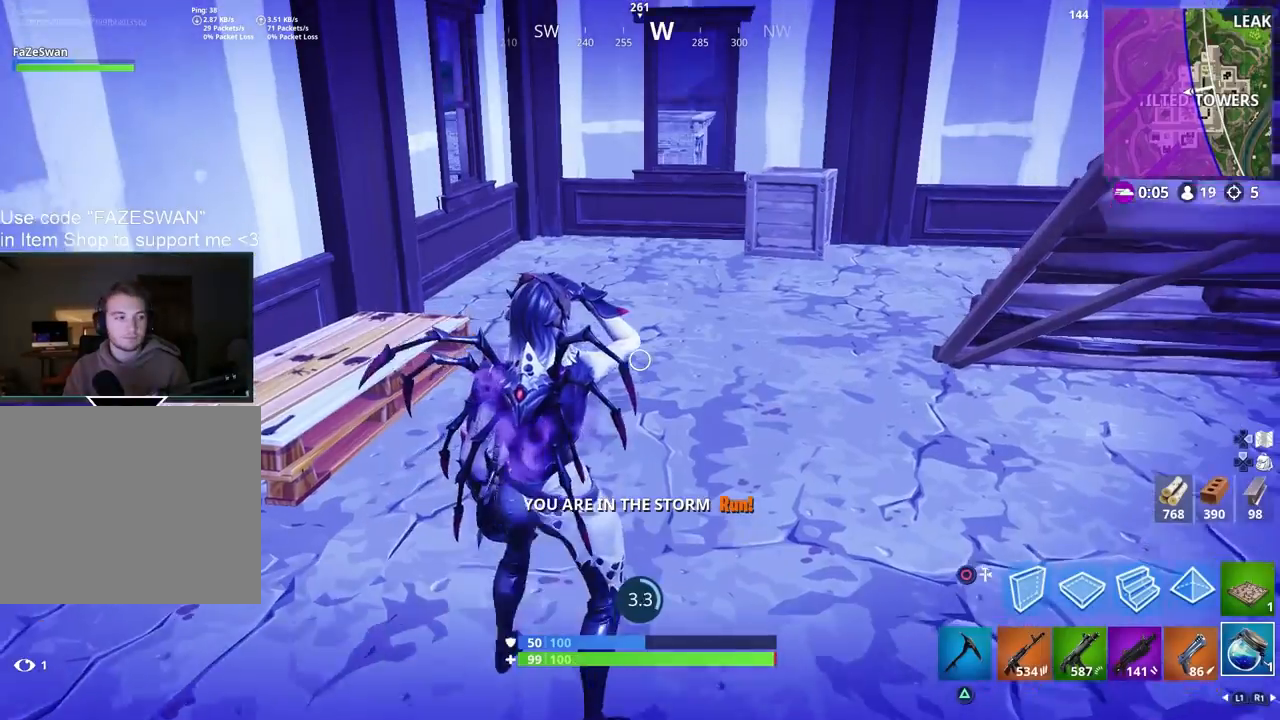
{"buttons": ["R3"], "left_stick": "center", "right_stick": "center", "events": [[50, "R3", "up"], [183, "R3", "down"], [317, "L3", "down"], [317, "R3", "up"], [400, "R3", "down"], [467, "L3", "up"]]}
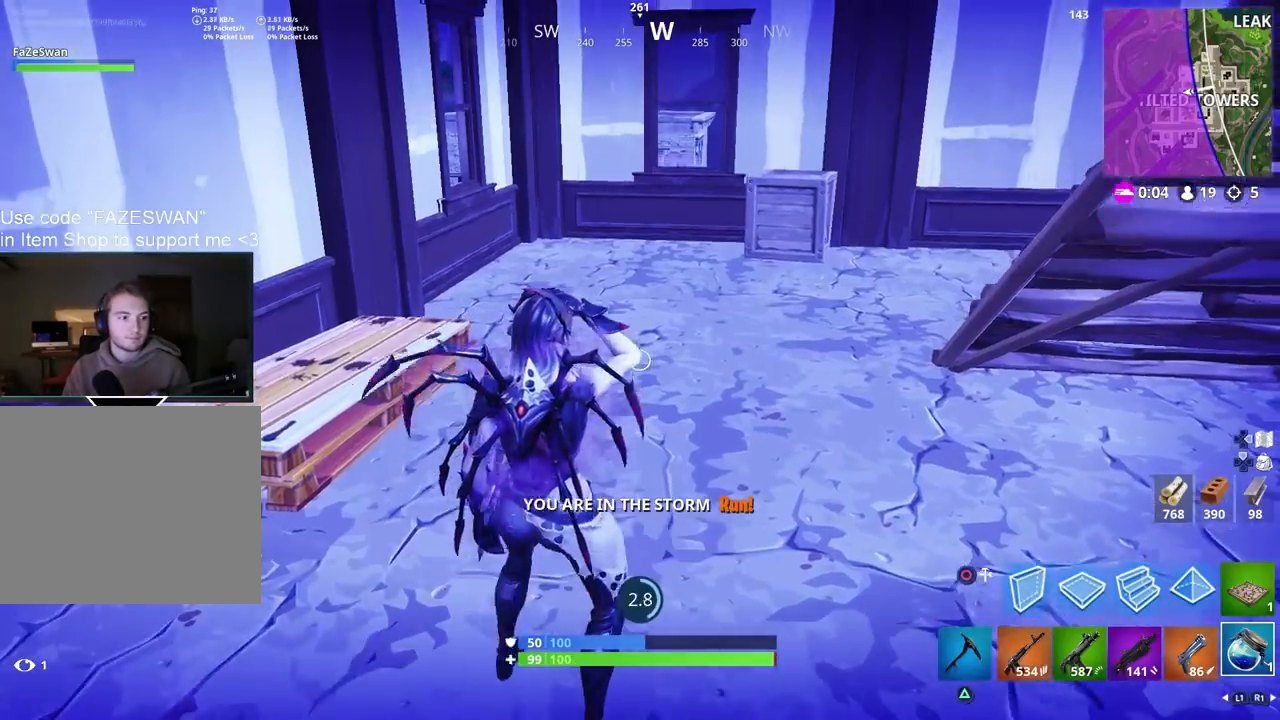
{"buttons": ["R3"], "left_stick": "up-left", "right_stick": "right", "events": [[17, "R3", "up"], [250, "left_stick", "up-left"], [250, "right_stick", "up-right"], [467, "R3", "down"], [467, "right_stick", "right"]]}
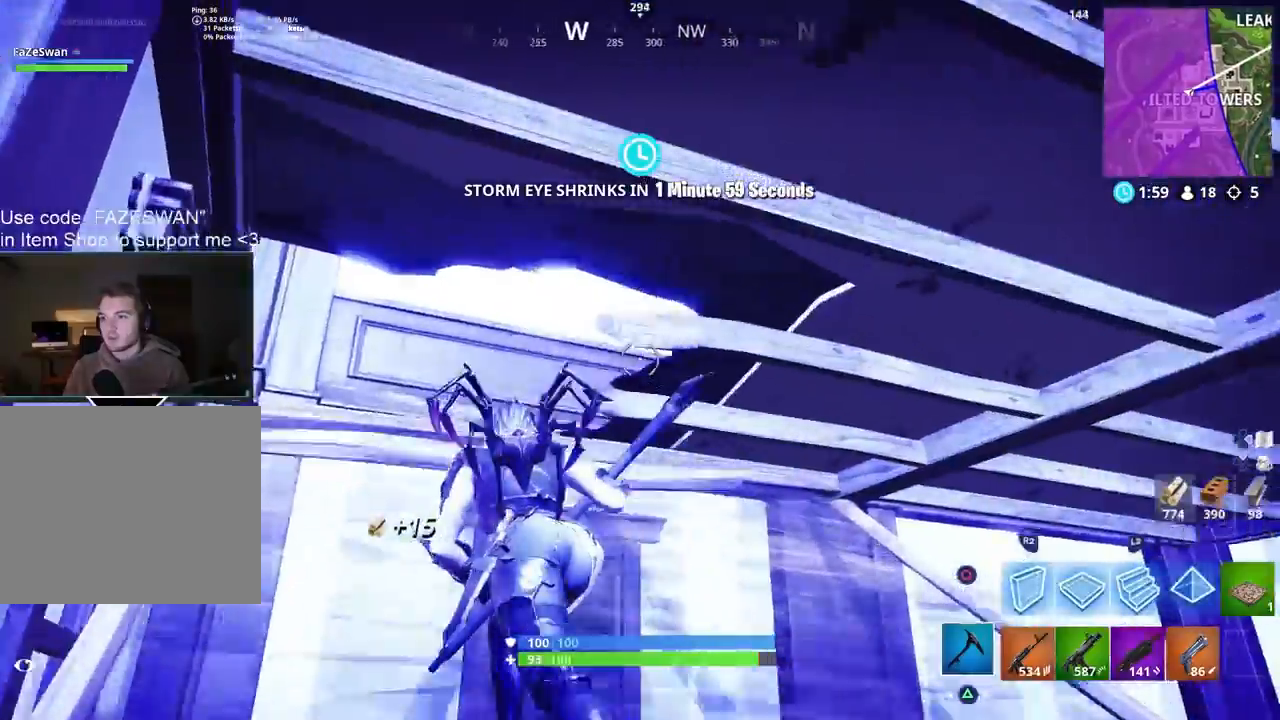
{"buttons": ["R3"], "left_stick": "left", "right_stick": "down-right", "events": [[83, "R3", "up"], [317, "left_stick", "left"], [417, "R3", "down"], [483, "right_stick", "down-right"]]}
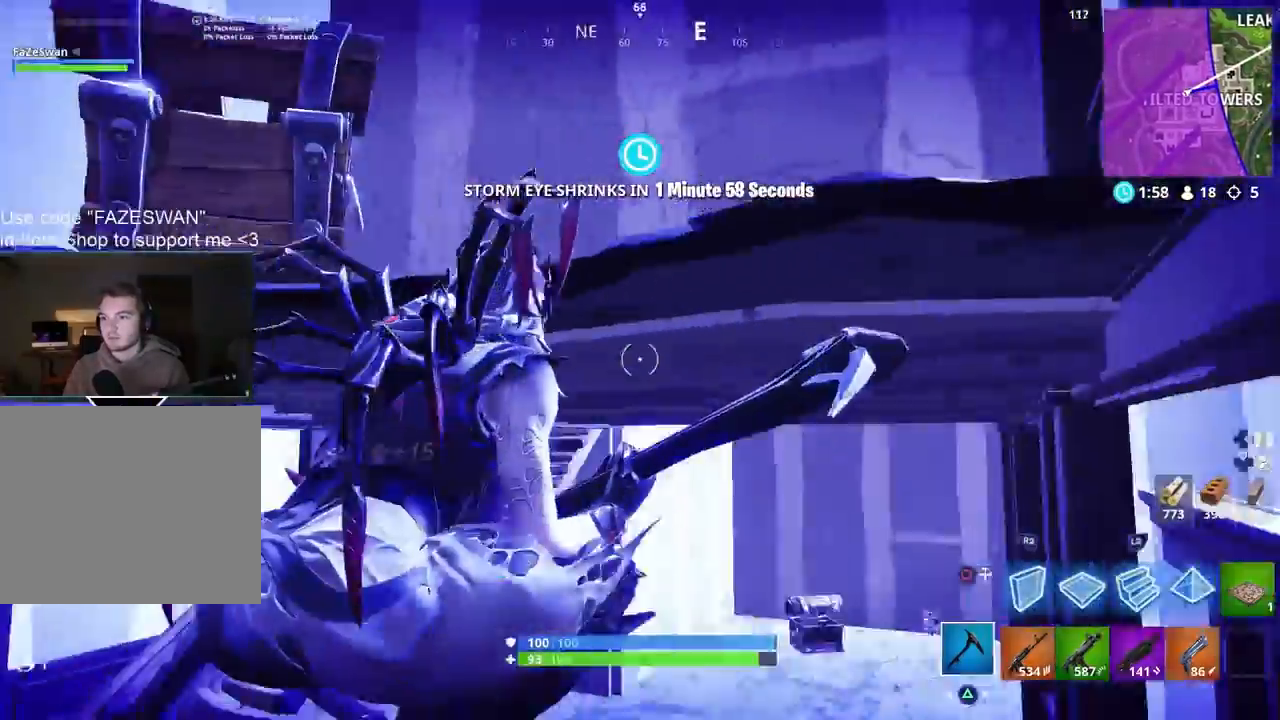
{"buttons": [], "left_stick": "up", "right_stick": "left", "events": [[33, "left_stick", "up-left"], [50, "R3", "up"], [117, "right_stick", "down"], [150, "left_stick", "center"], [200, "CROSS", "down"], [217, "left_stick", "right"], [267, "CROSS", "up"], [283, "right_stick", "down-left"], [317, "CROSS", "down"], [333, "left_stick", "up"], [433, "CROSS", "up"], [433, "right_stick", "left"]]}
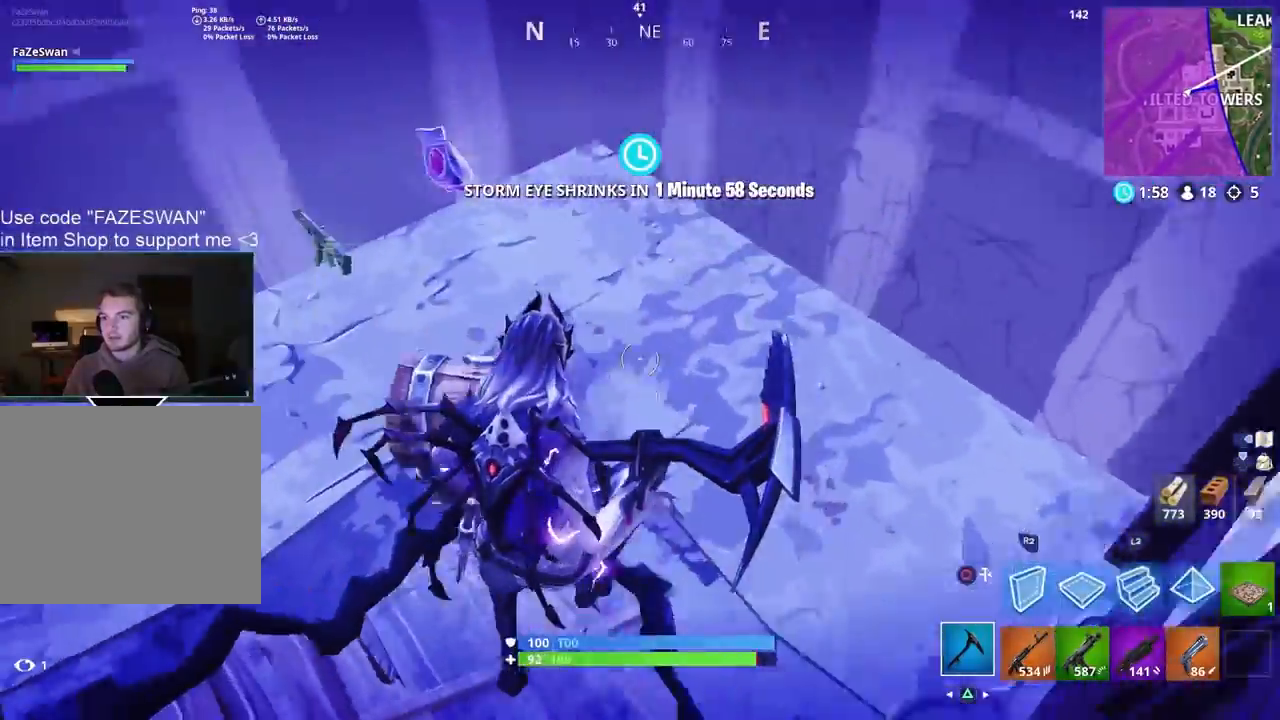
{"buttons": [], "left_stick": "up", "right_stick": "up-left", "events": [[33, "left_stick", "up-right"], [217, "right_stick", "up-left"], [350, "left_stick", "up"]]}
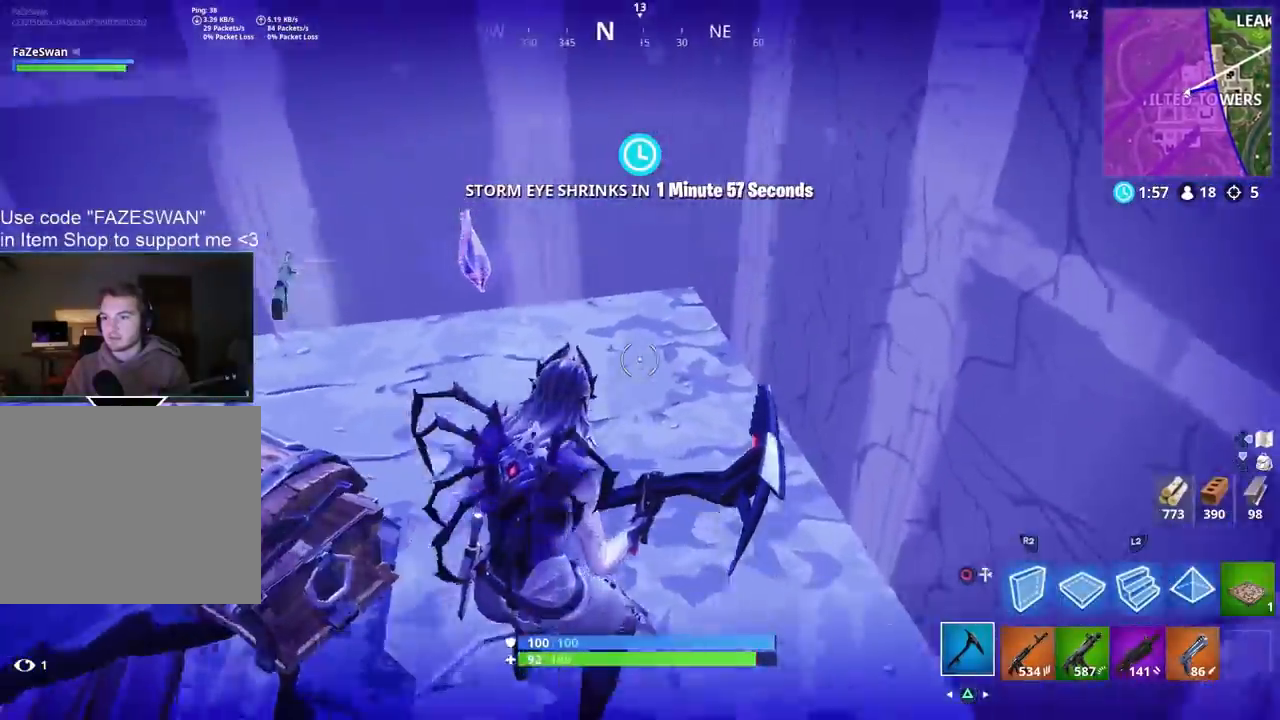
{"buttons": ["R2"], "left_stick": "up-left", "right_stick": "center", "events": [[117, "R2", "down"], [200, "right_stick", "left"], [433, "left_stick", "up-left"], [450, "right_stick", "center"]]}